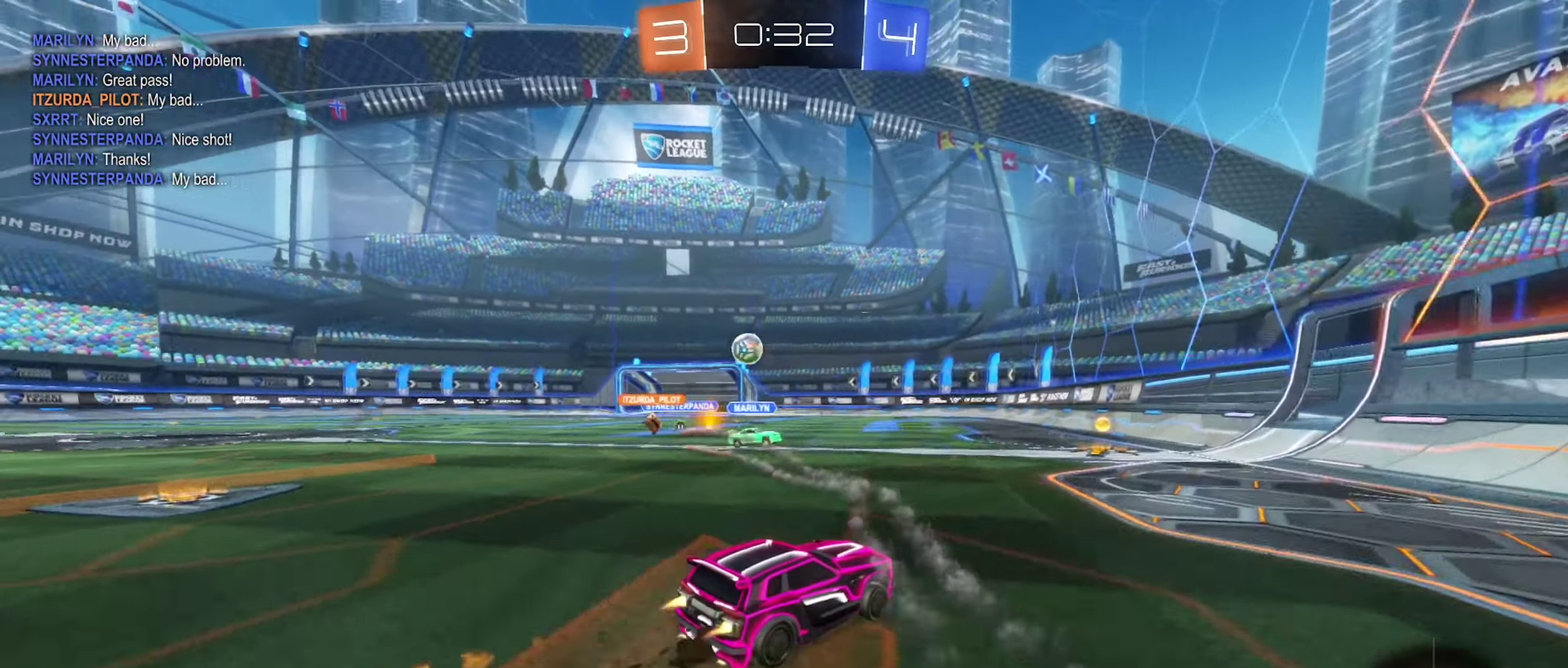
Gameplay with a controller (Xbox layout); each line is a JSON object with the inputs held at the frame after it. "events" lists button and stick changes between this image and that frame as [ms after this image, input, new state], when the widget could be followed in between.
{"buttons": ["A", "B", "R2"], "left_stick": "up-left", "right_stick": "center", "events": [[50, "left_stick", "left"], [183, "left_stick", "up-left"], [466, "A", "down"]]}
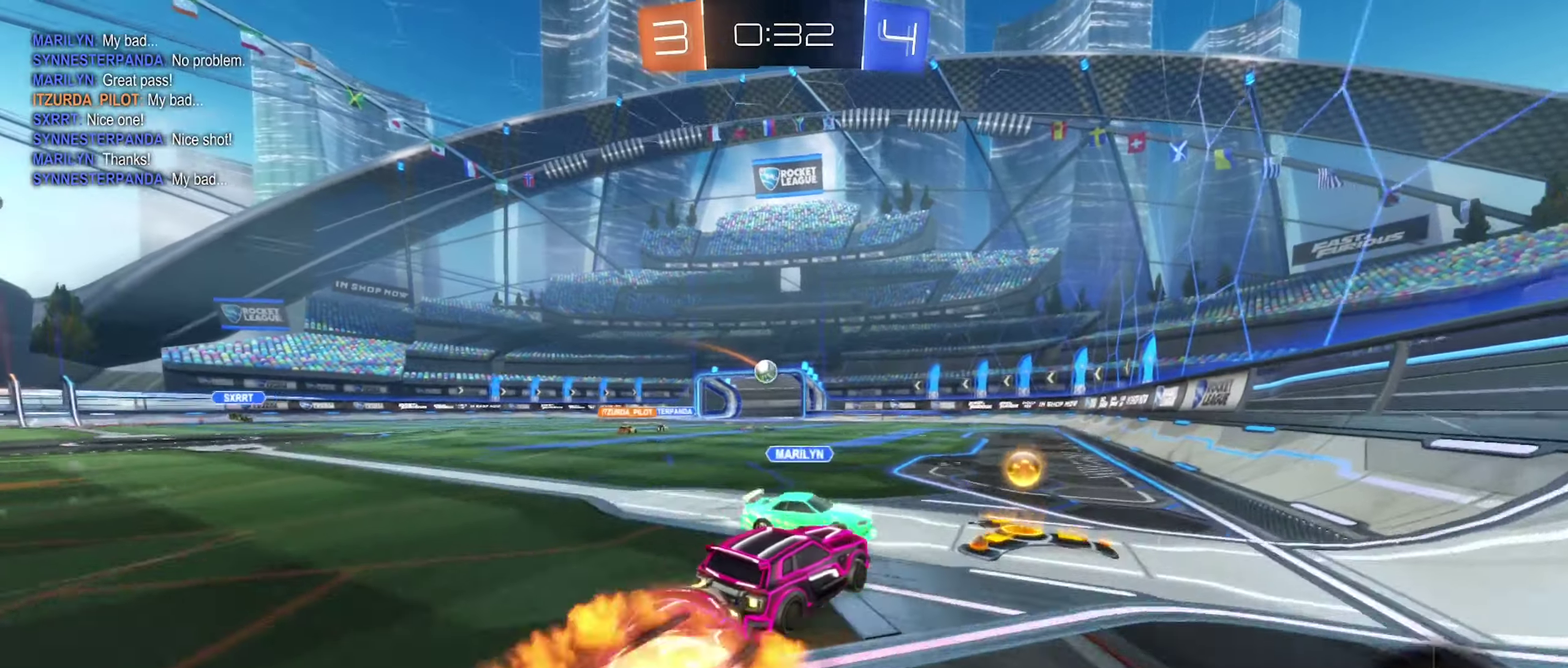
{"buttons": [], "left_stick": "center", "right_stick": "center", "events": [[33, "A", "up"], [100, "A", "down"], [233, "left_stick", "up"], [250, "A", "up"], [283, "B", "up"], [300, "R2", "up"], [450, "left_stick", "center"]]}
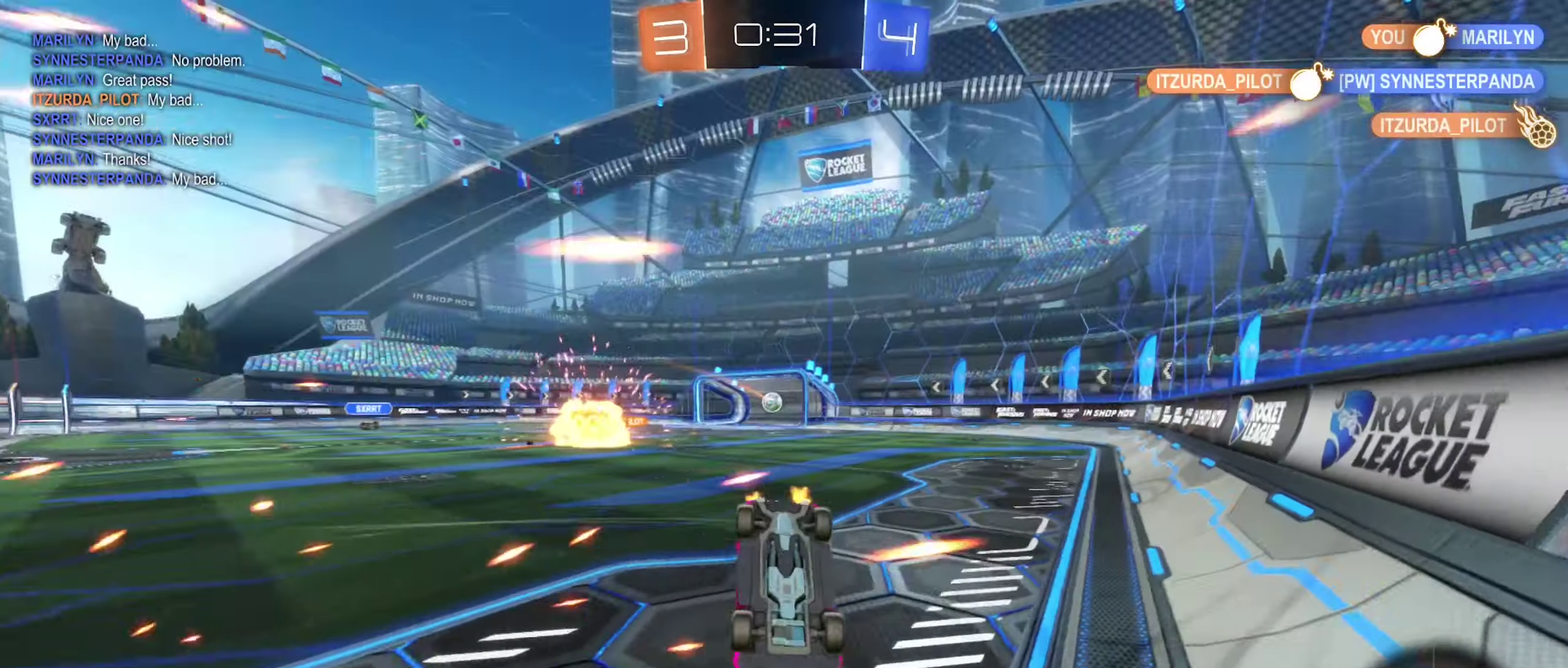
{"buttons": ["L1"], "left_stick": "up-left", "right_stick": "center", "events": [[383, "left_stick", "up-left"], [416, "L1", "down"]]}
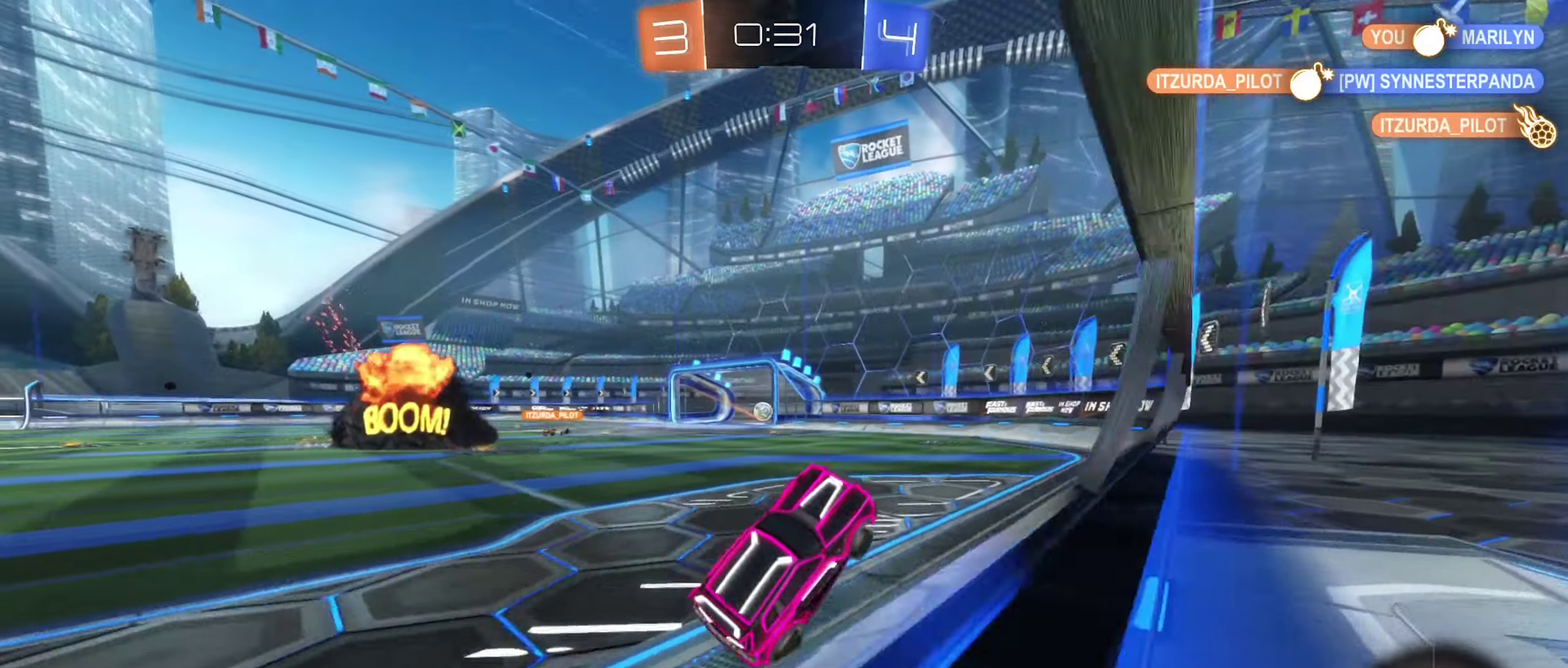
{"buttons": ["R2"], "left_stick": "left", "right_stick": "center", "events": [[66, "L1", "up"], [116, "R2", "down"], [116, "left_stick", "left"]]}
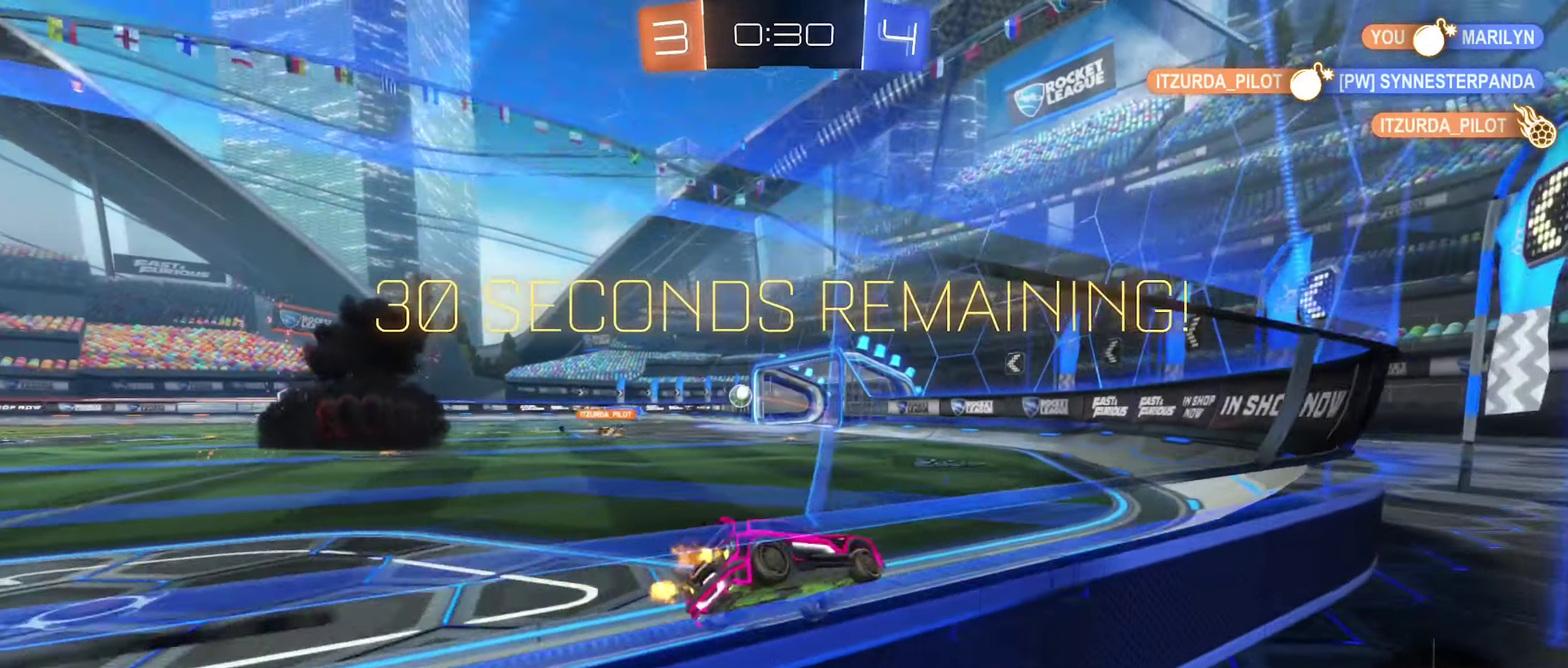
{"buttons": ["R2"], "left_stick": "up-left", "right_stick": "center", "events": [[433, "left_stick", "up-left"]]}
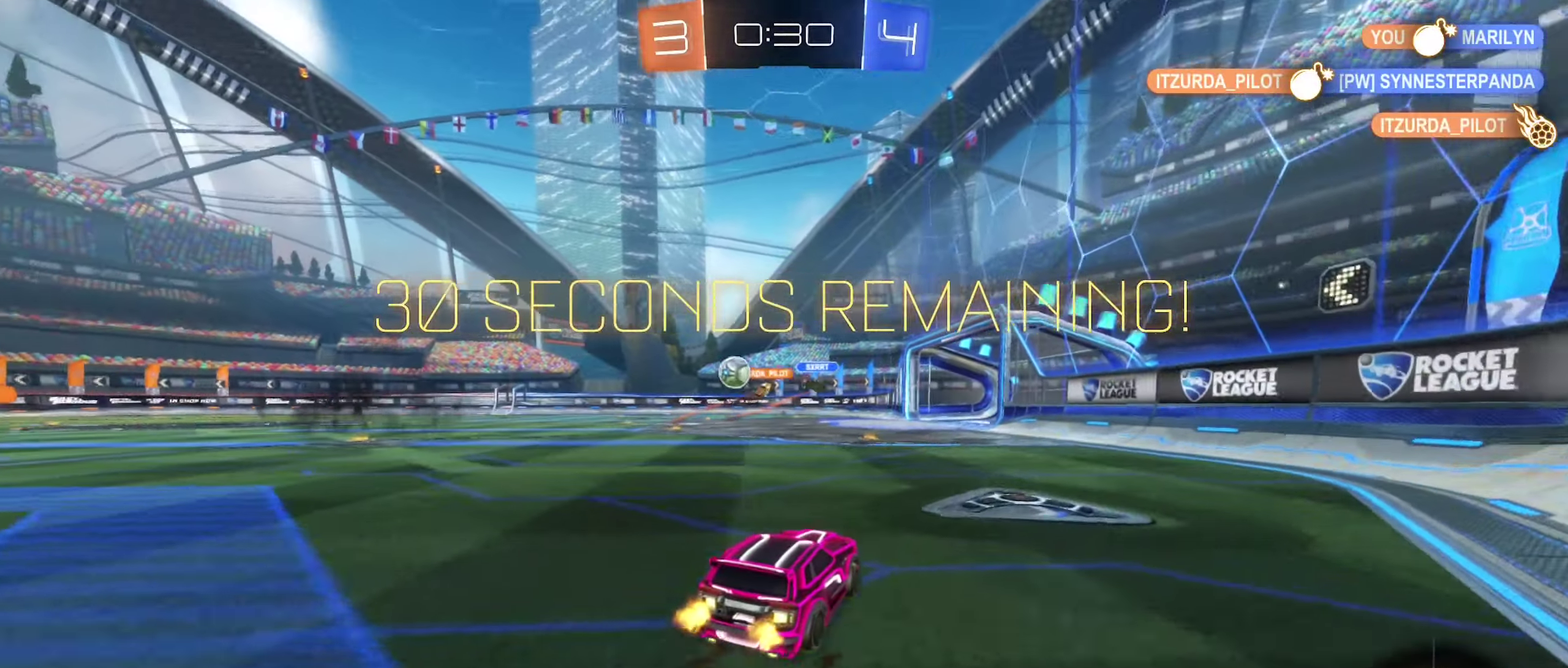
{"buttons": ["R2"], "left_stick": "right", "right_stick": "center", "events": [[33, "left_stick", "left"], [300, "left_stick", "right"]]}
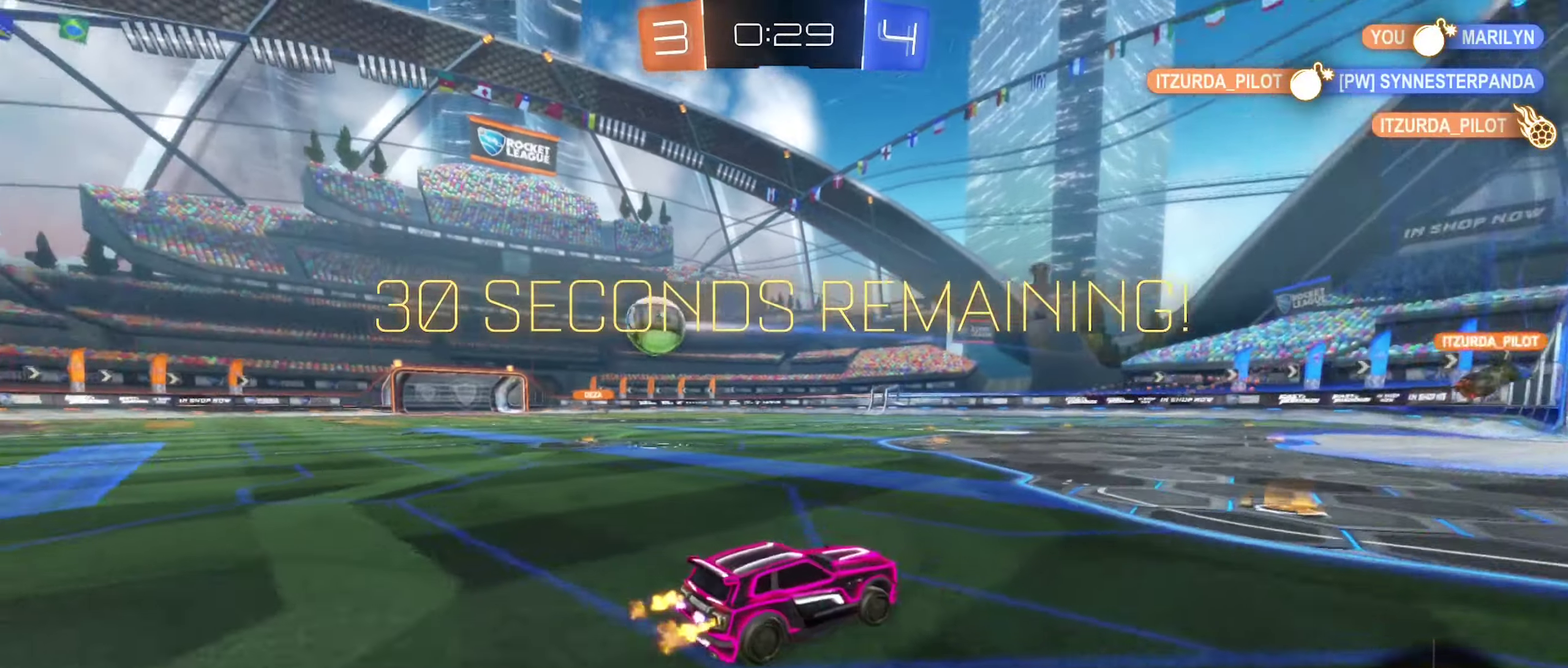
{"buttons": ["R2"], "left_stick": "left", "right_stick": "center", "events": [[150, "left_stick", "center"], [283, "left_stick", "left"]]}
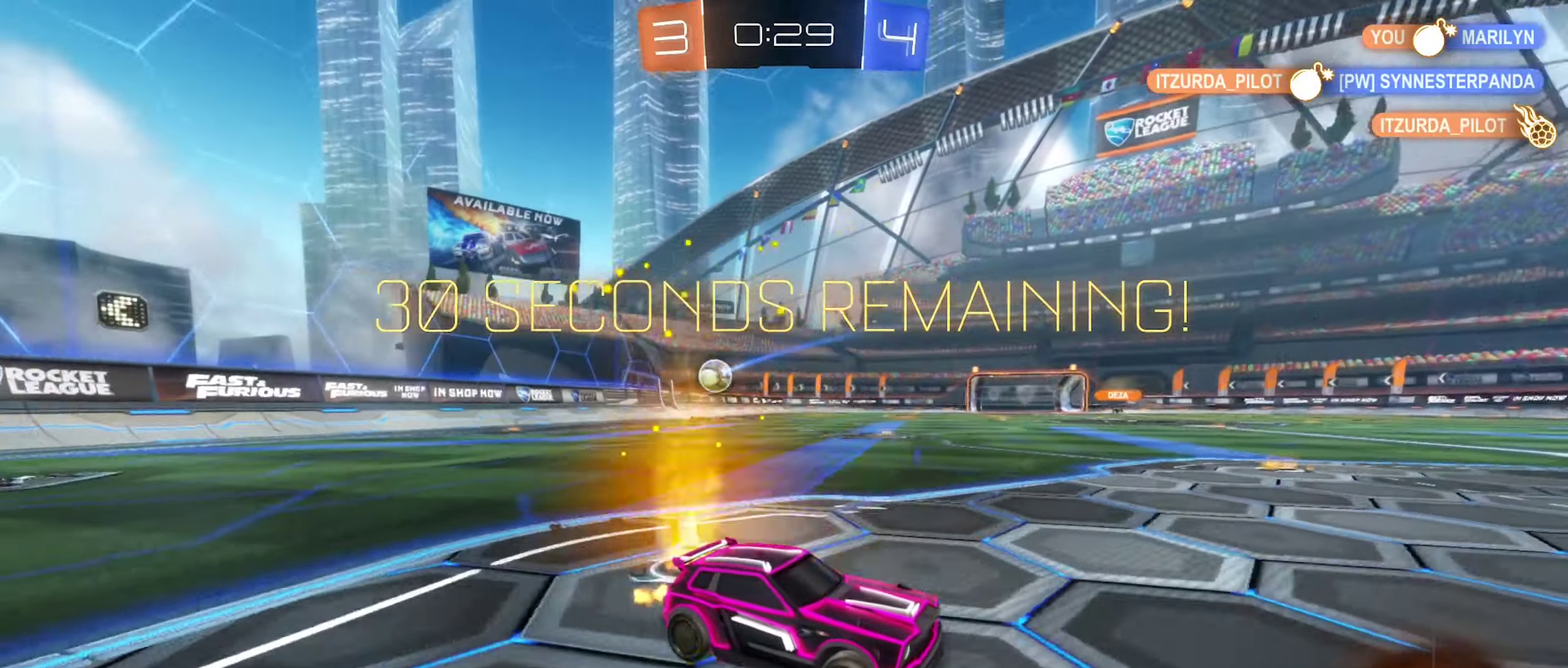
{"buttons": ["R2"], "left_stick": "left", "right_stick": "center", "events": [[200, "L1", "down"], [350, "L1", "up"]]}
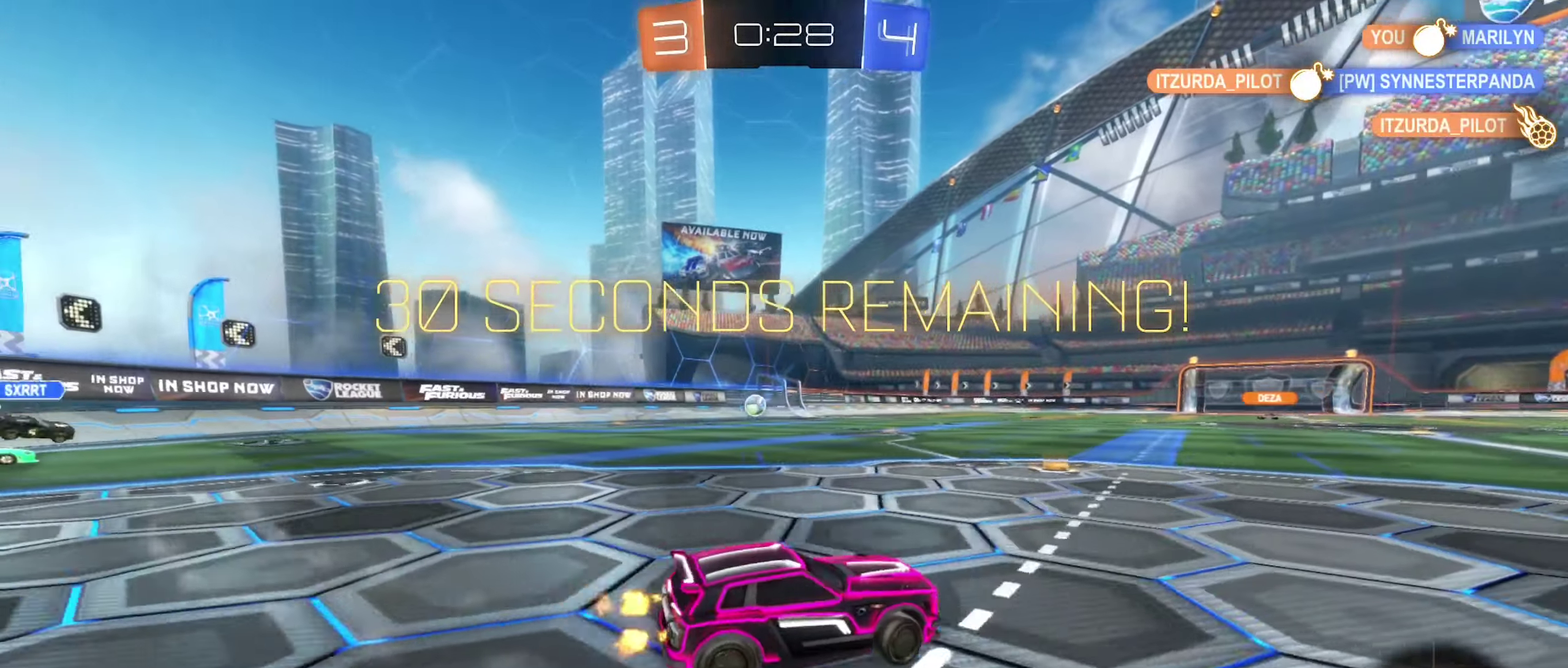
{"buttons": ["B", "R2"], "left_stick": "right", "right_stick": "center", "events": [[283, "B", "down"], [316, "left_stick", "center"], [466, "left_stick", "right"]]}
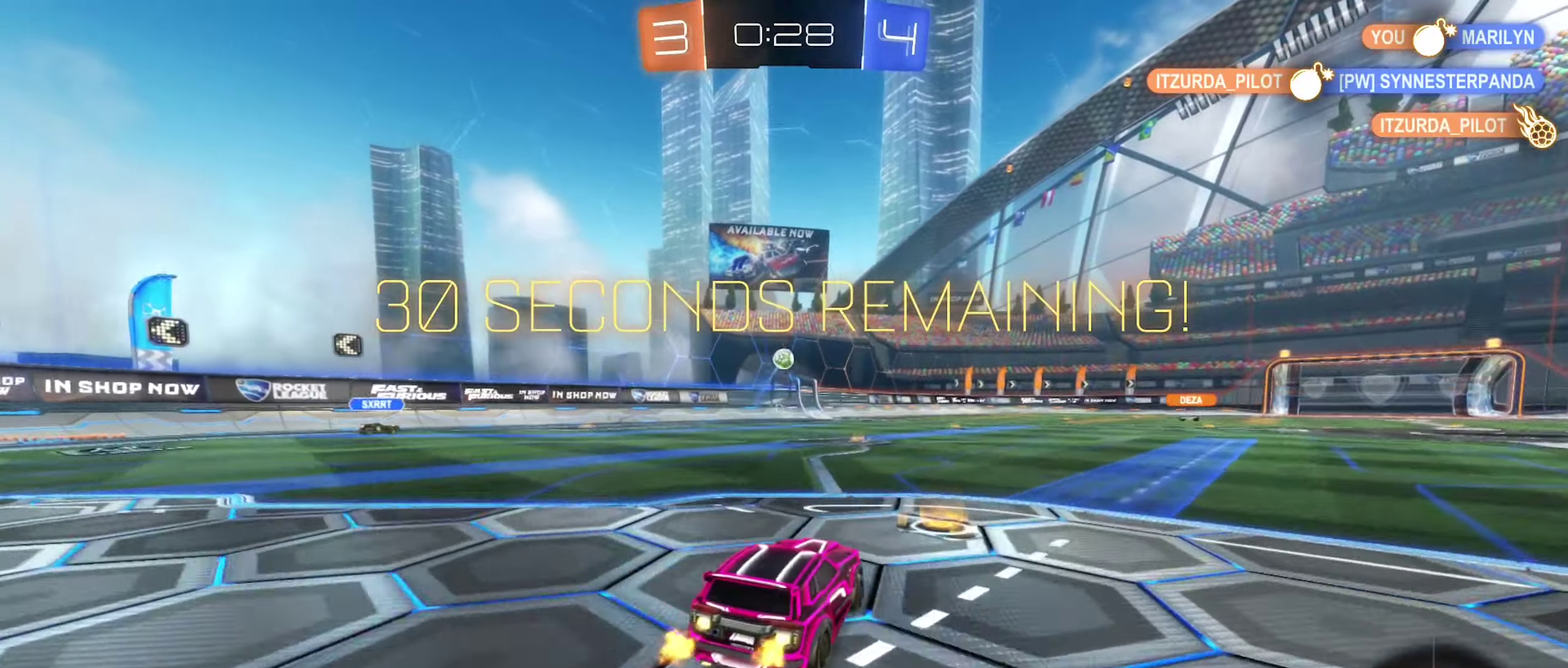
{"buttons": ["L1"], "left_stick": "down-left", "right_stick": "center", "events": [[33, "A", "down"], [116, "left_stick", "up-left"], [133, "A", "up"], [183, "L1", "down"], [216, "A", "down"], [283, "left_stick", "left"], [350, "A", "up"], [366, "left_stick", "down-left"], [383, "R2", "up"], [400, "B", "up"]]}
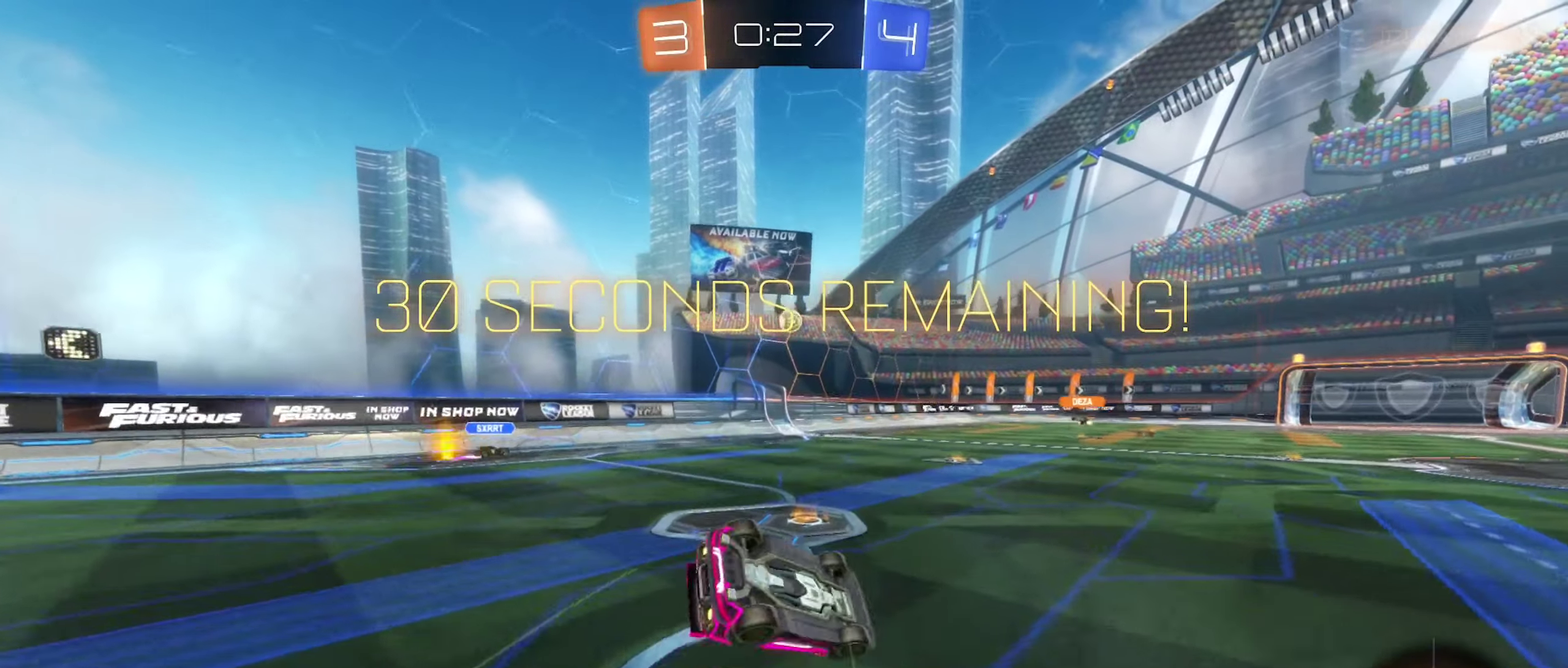
{"buttons": [], "left_stick": "center", "right_stick": "center", "events": [[66, "left_stick", "left"], [200, "left_stick", "down-left"], [317, "L1", "up"], [467, "left_stick", "center"]]}
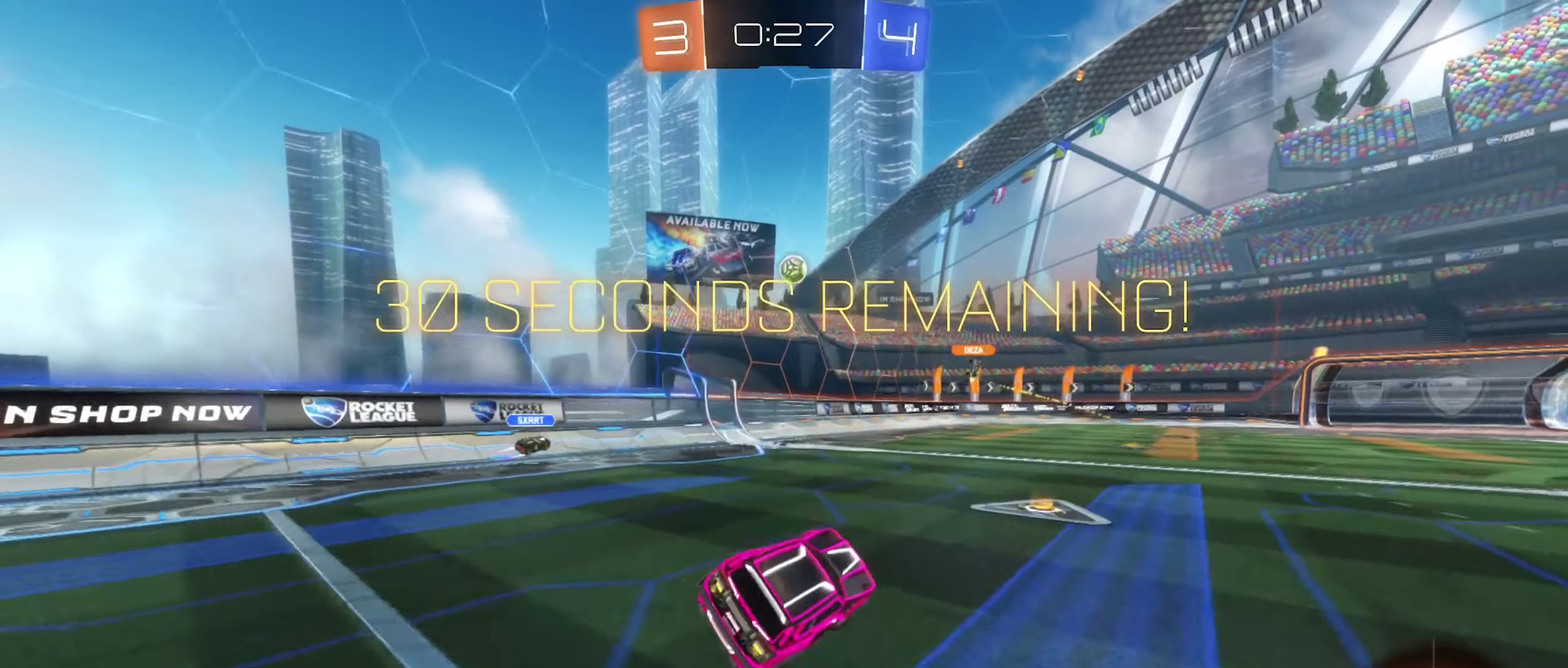
{"buttons": ["R2"], "left_stick": "right", "right_stick": "center", "events": [[100, "R2", "down"], [250, "left_stick", "right"]]}
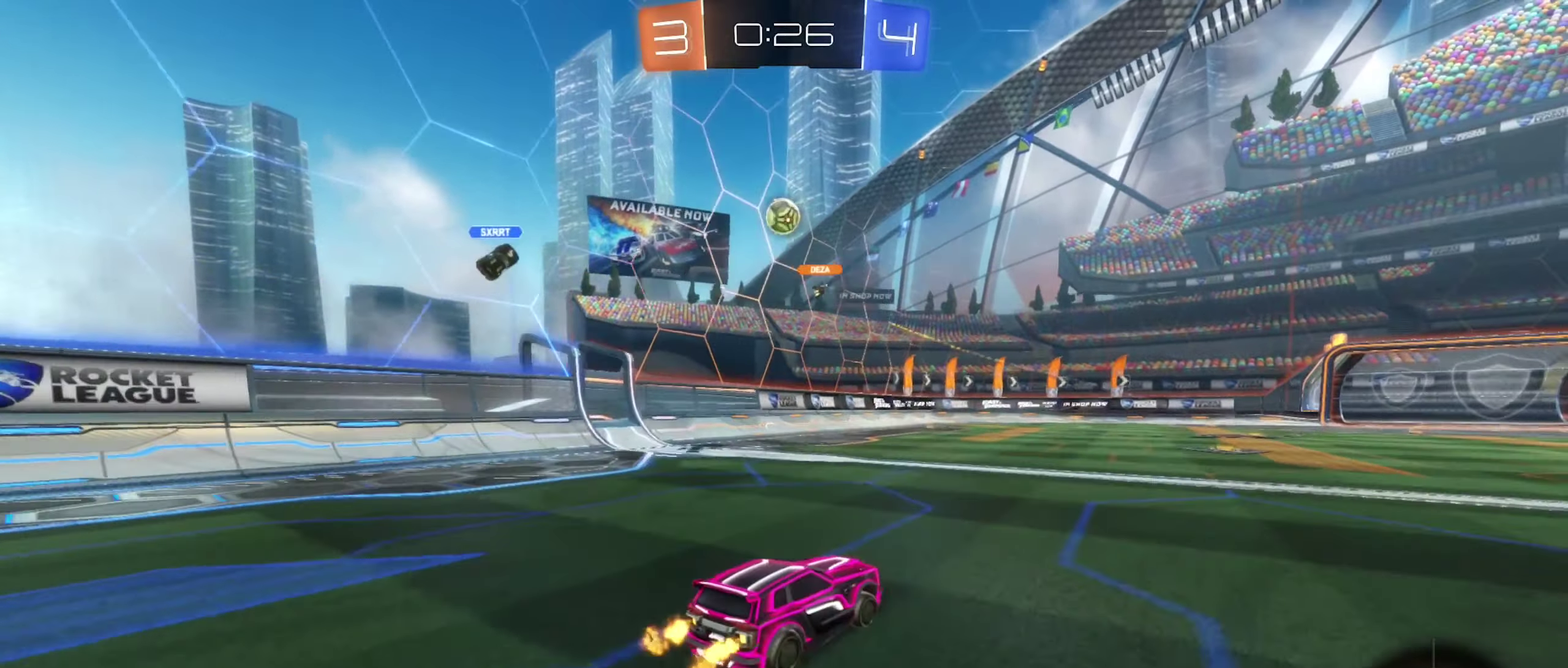
{"buttons": ["R2"], "left_stick": "center", "right_stick": "center", "events": [[100, "left_stick", "center"], [250, "left_stick", "left"], [333, "left_stick", "center"]]}
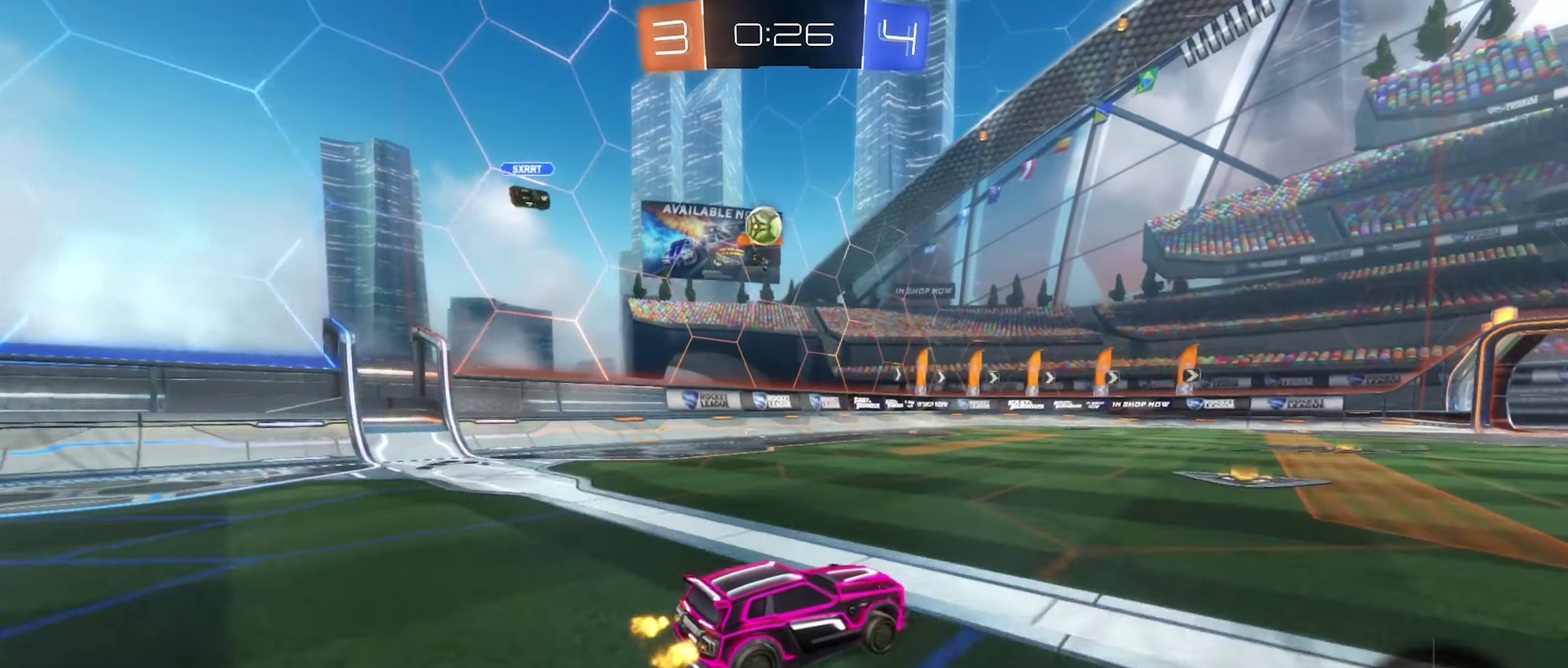
{"buttons": ["R2"], "left_stick": "right", "right_stick": "center", "events": [[267, "left_stick", "left"], [400, "left_stick", "center"], [500, "left_stick", "right"]]}
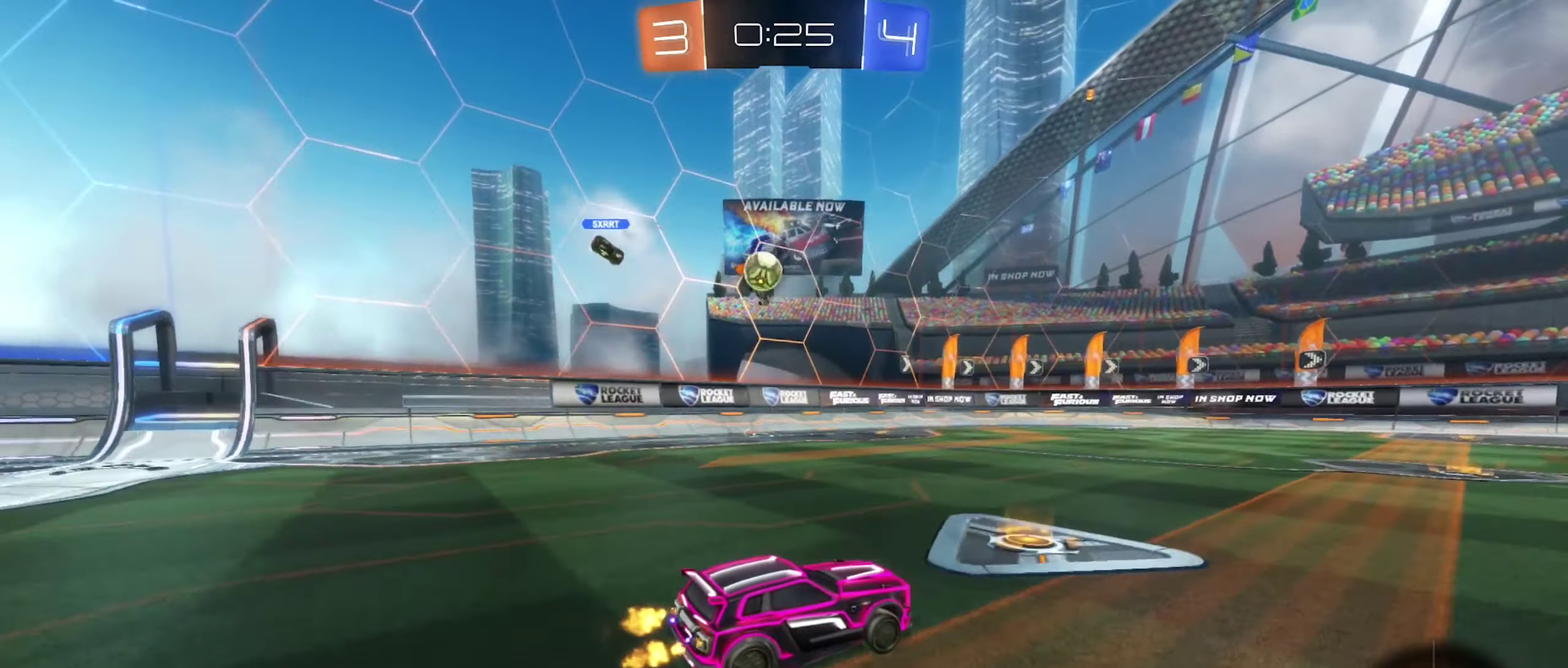
{"buttons": ["R2"], "left_stick": "left", "right_stick": "center", "events": [[150, "left_stick", "center"], [367, "left_stick", "left"]]}